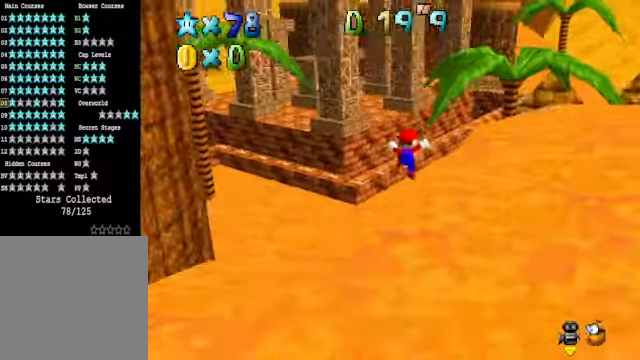
Gameplay with a controller (Xbox layout); each line is a JSON object with the inputs held at the frame after it. "events" lists button and stick changes between this image and that frame as [ms after this image, input, new state], when the widget could be followed in between.
{"buttons": [], "left_stick": "up-left", "right_stick": "center", "events": [[33, "right_stick", "center"]]}
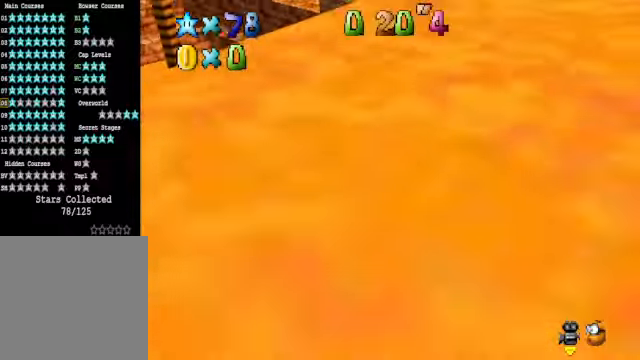
{"buttons": ["L2"], "left_stick": "up-left", "right_stick": "center", "events": [[333, "L2", "down"], [400, "A", "down"], [467, "A", "up"]]}
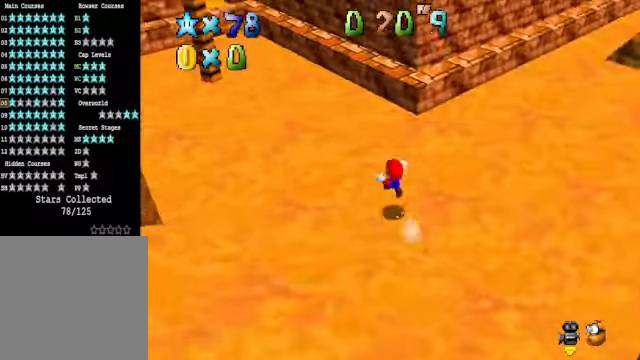
{"buttons": [], "left_stick": "up", "right_stick": "center", "events": [[34, "L2", "up"], [134, "right_stick", "down-left"], [167, "left_stick", "up"], [234, "right_stick", "center"]]}
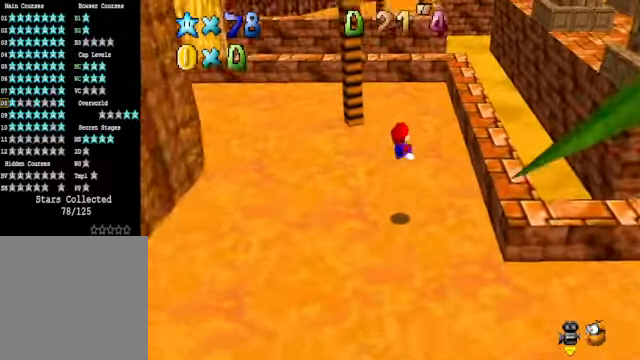
{"buttons": [], "left_stick": "up", "right_stick": "center", "events": []}
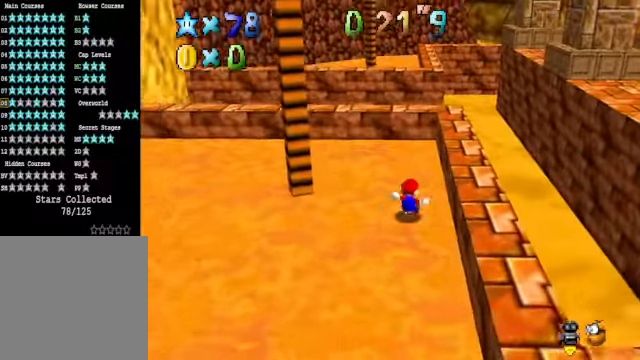
{"buttons": [], "left_stick": "down-right", "right_stick": "center", "events": [[234, "A", "down"], [268, "left_stick", "right"], [334, "A", "up"], [334, "left_stick", "down-right"]]}
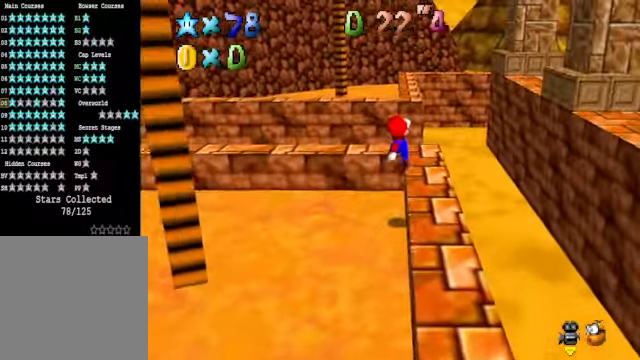
{"buttons": ["L2"], "left_stick": "up", "right_stick": "center", "events": [[67, "left_stick", "up-right"], [134, "left_stick", "up"], [368, "L2", "down"], [401, "A", "down"], [501, "A", "up"]]}
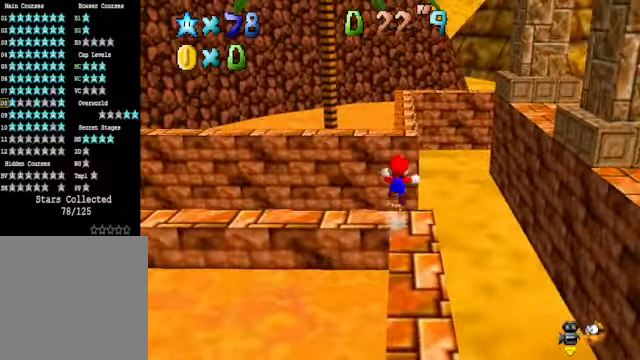
{"buttons": [], "left_stick": "up", "right_stick": "center", "events": [[34, "L2", "up"]]}
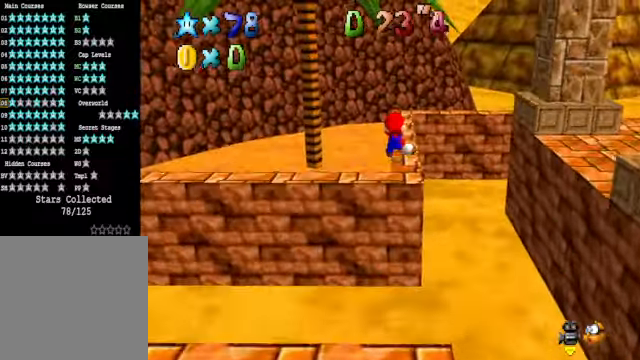
{"buttons": [], "left_stick": "up-left", "right_stick": "center", "events": [[67, "right_stick", "down-right"], [134, "left_stick", "up-left"], [201, "right_stick", "center"]]}
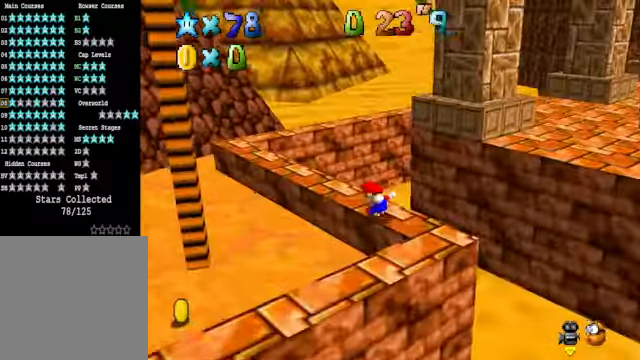
{"buttons": [], "left_stick": "up-left", "right_stick": "down-right", "events": [[100, "A", "down"], [301, "A", "up"], [468, "right_stick", "down-right"]]}
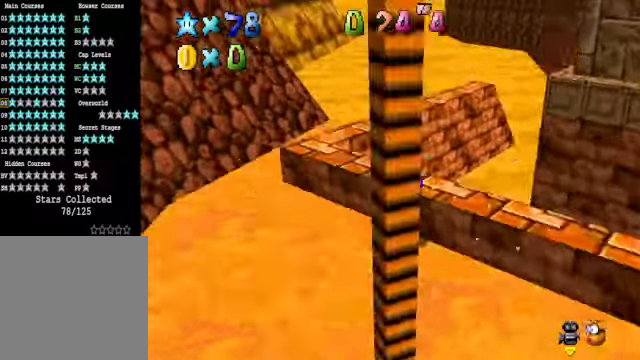
{"buttons": [], "left_stick": "left", "right_stick": "center", "events": [[101, "right_stick", "center"], [234, "left_stick", "center"], [368, "left_stick", "left"]]}
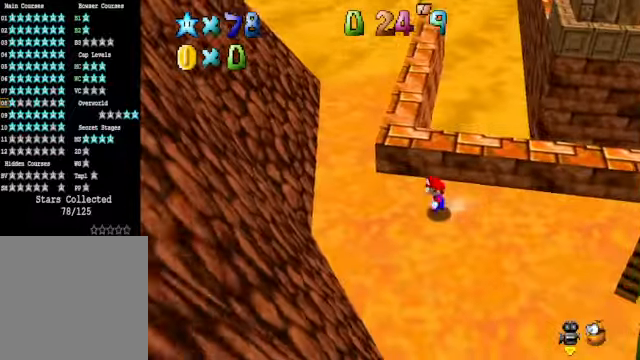
{"buttons": ["A"], "left_stick": "up", "right_stick": "center", "events": [[33, "left_stick", "up-left"], [167, "left_stick", "up"], [267, "A", "down"], [334, "left_stick", "up-right"], [434, "left_stick", "up"]]}
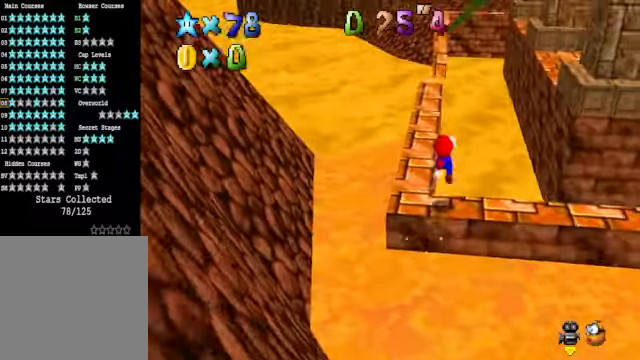
{"buttons": [], "left_stick": "up", "right_stick": "center", "events": [[33, "left_stick", "up-left"], [200, "A", "up"], [367, "left_stick", "up"]]}
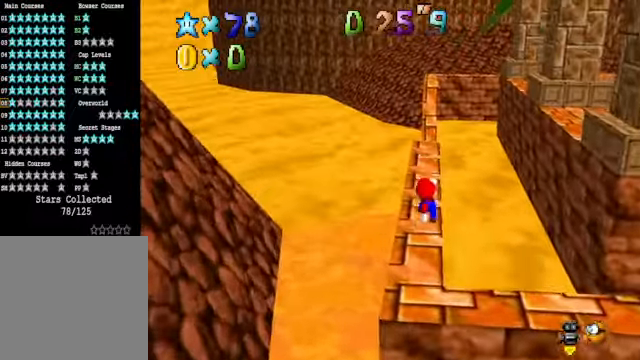
{"buttons": [], "left_stick": "up", "right_stick": "center", "events": []}
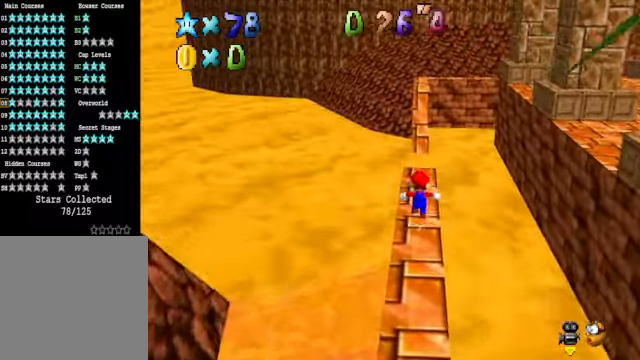
{"buttons": ["A", "L2"], "left_stick": "up", "right_stick": "center", "events": [[368, "L2", "down"], [401, "A", "down"]]}
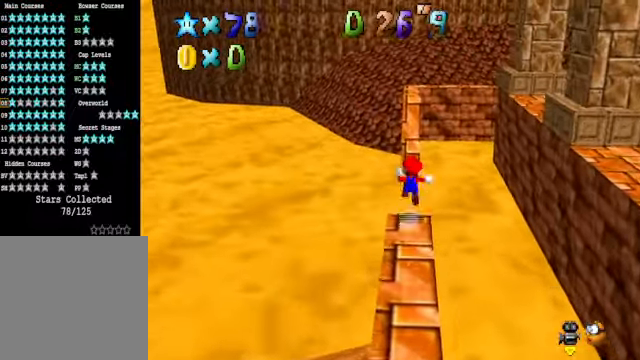
{"buttons": ["A"], "left_stick": "up", "right_stick": "center", "events": [[67, "L2", "up"]]}
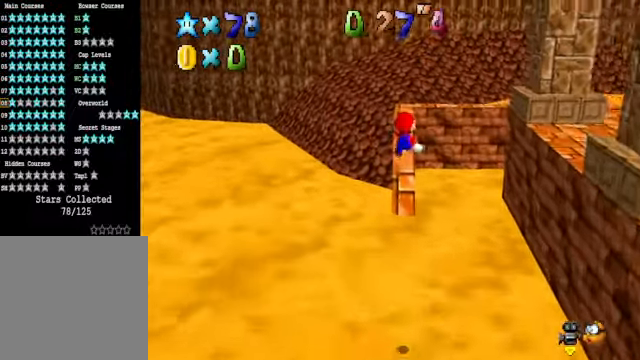
{"buttons": ["A"], "left_stick": "up", "right_stick": "center", "events": []}
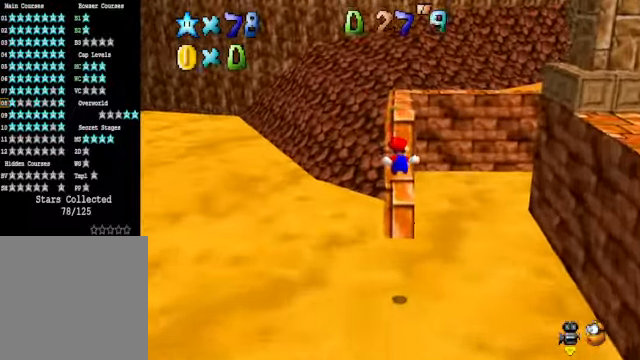
{"buttons": [], "left_stick": "up", "right_stick": "center", "events": [[34, "A", "up"]]}
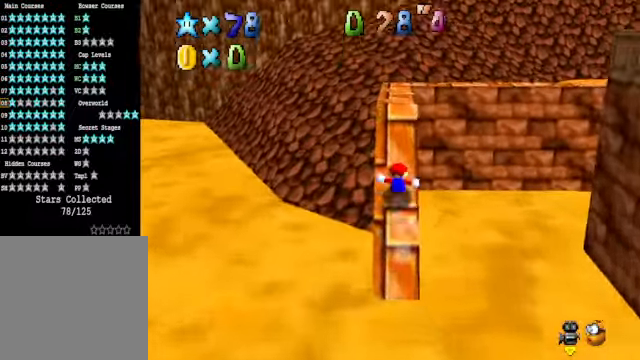
{"buttons": [], "left_stick": "up", "right_stick": "center", "events": []}
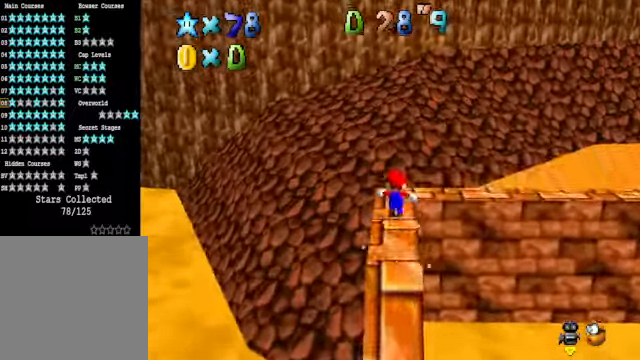
{"buttons": [], "left_stick": "up", "right_stick": "center", "events": [[101, "right_stick", "down-right"], [234, "right_stick", "center"]]}
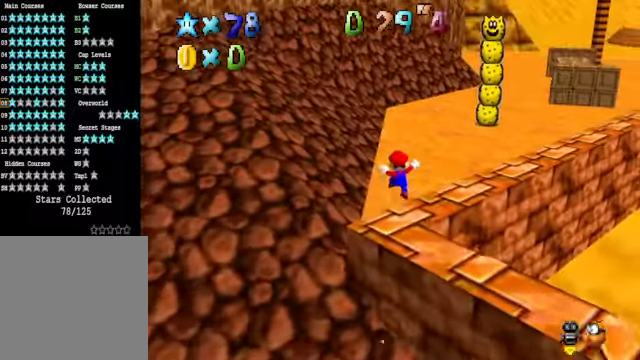
{"buttons": ["X"], "left_stick": "up-right", "right_stick": "center", "events": [[401, "left_stick", "up-right"], [468, "X", "down"]]}
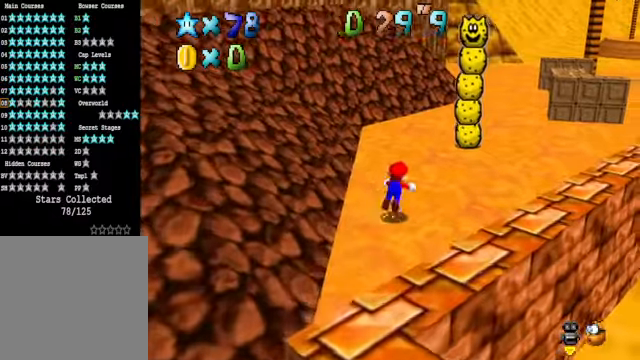
{"buttons": [], "left_stick": "up-right", "right_stick": "center", "events": [[100, "X", "up"], [367, "A", "down"], [434, "A", "up"]]}
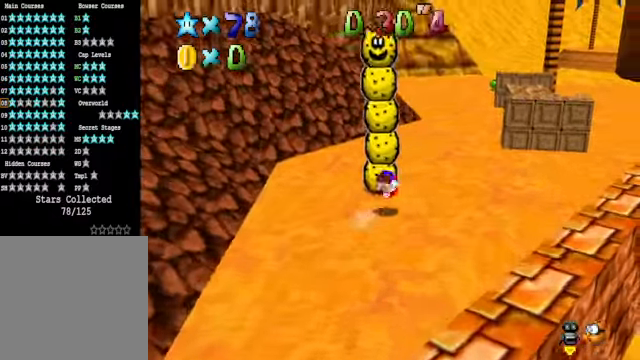
{"buttons": ["X"], "left_stick": "up", "right_stick": "center", "events": [[66, "right_stick", "down-right"], [100, "left_stick", "up"], [200, "right_stick", "center"], [467, "X", "down"]]}
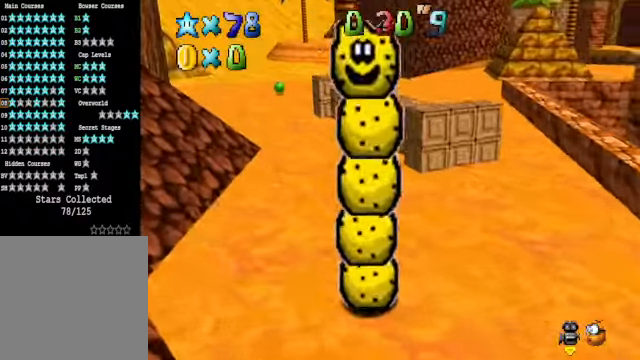
{"buttons": [], "left_stick": "up", "right_stick": "center", "events": [[66, "X", "up"], [334, "A", "down"], [400, "A", "up"]]}
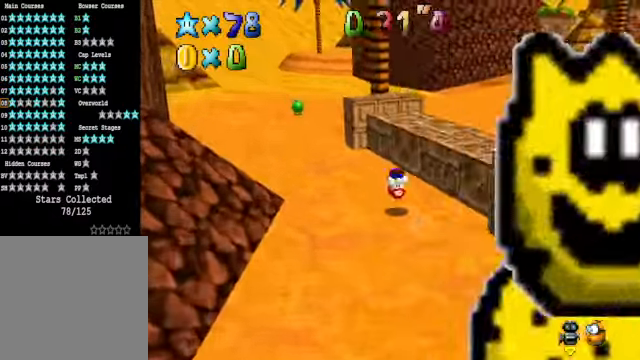
{"buttons": ["X"], "left_stick": "up", "right_stick": "center", "events": [[34, "right_stick", "down-left"], [134, "right_stick", "center"], [268, "right_stick", "down-left"], [401, "right_stick", "center"], [468, "X", "down"]]}
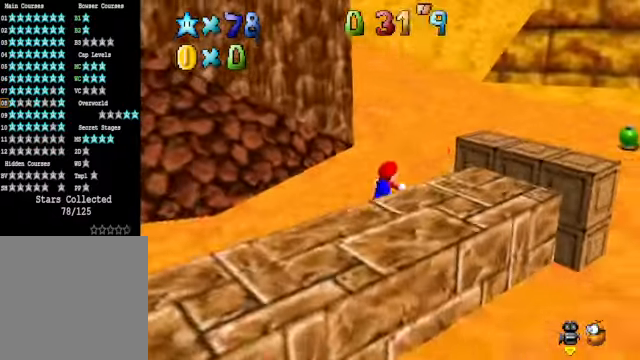
{"buttons": [], "left_stick": "up", "right_stick": "center", "events": [[101, "X", "up"], [368, "A", "down"], [435, "A", "up"]]}
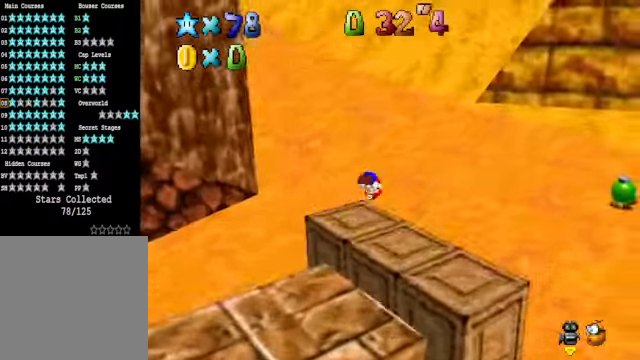
{"buttons": [], "left_stick": "up", "right_stick": "center", "events": [[34, "right_stick", "down-left"], [134, "right_stick", "center"]]}
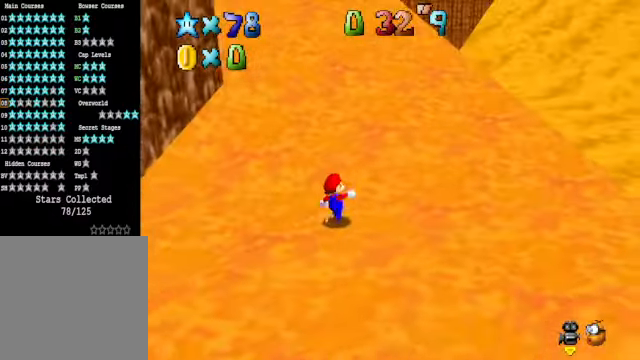
{"buttons": [], "left_stick": "up", "right_stick": "center", "events": [[201, "L2", "down"], [234, "A", "down"], [301, "A", "up"], [368, "L2", "up"]]}